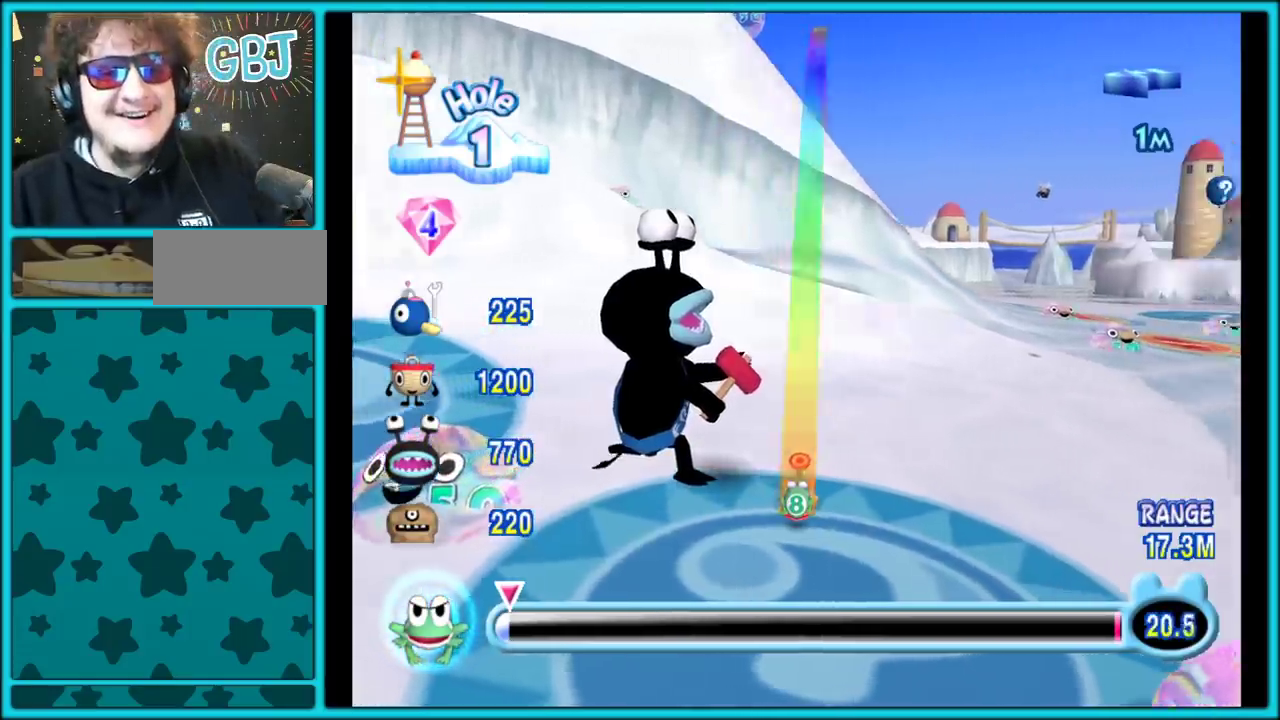
Gameplay with a controller (Nintendo layout); each line is a JSON object with the inputs held at the frame after it. "events" lists button and stick changes between this image and that frame as [ms after this image, input, new state], when the widget could be followed in between. Not read: L2 L3 R3.
{"buttons": [], "left_stick": "right", "right_stick": "center", "events": []}
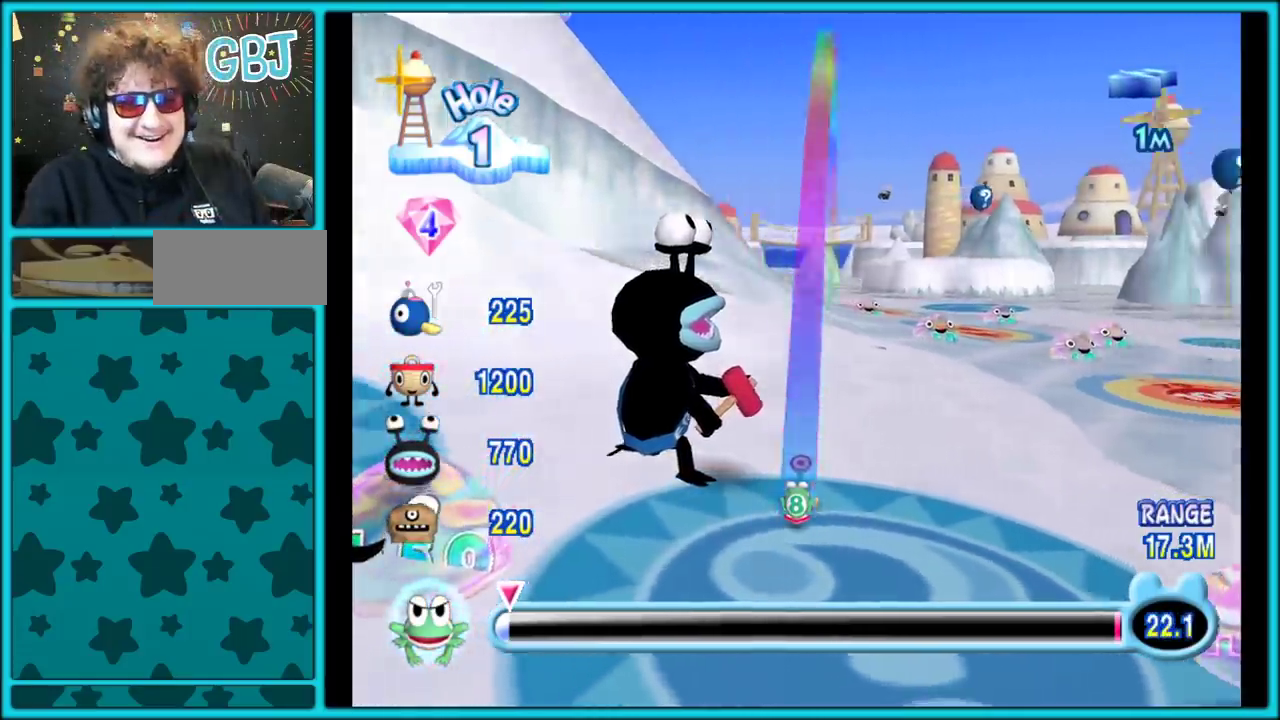
{"buttons": [], "left_stick": "center", "right_stick": "center", "events": [[317, "left_stick", "center"]]}
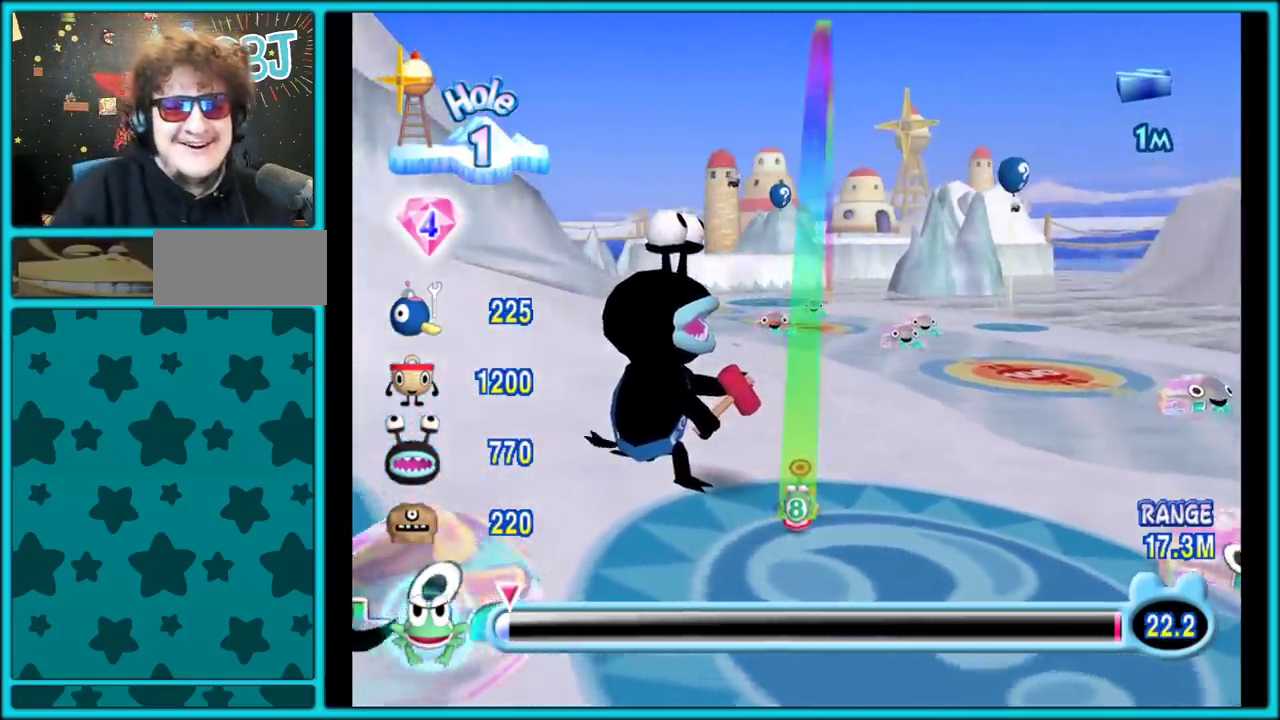
{"buttons": ["R1"], "left_stick": "center", "right_stick": "center", "events": [[67, "R1", "down"]]}
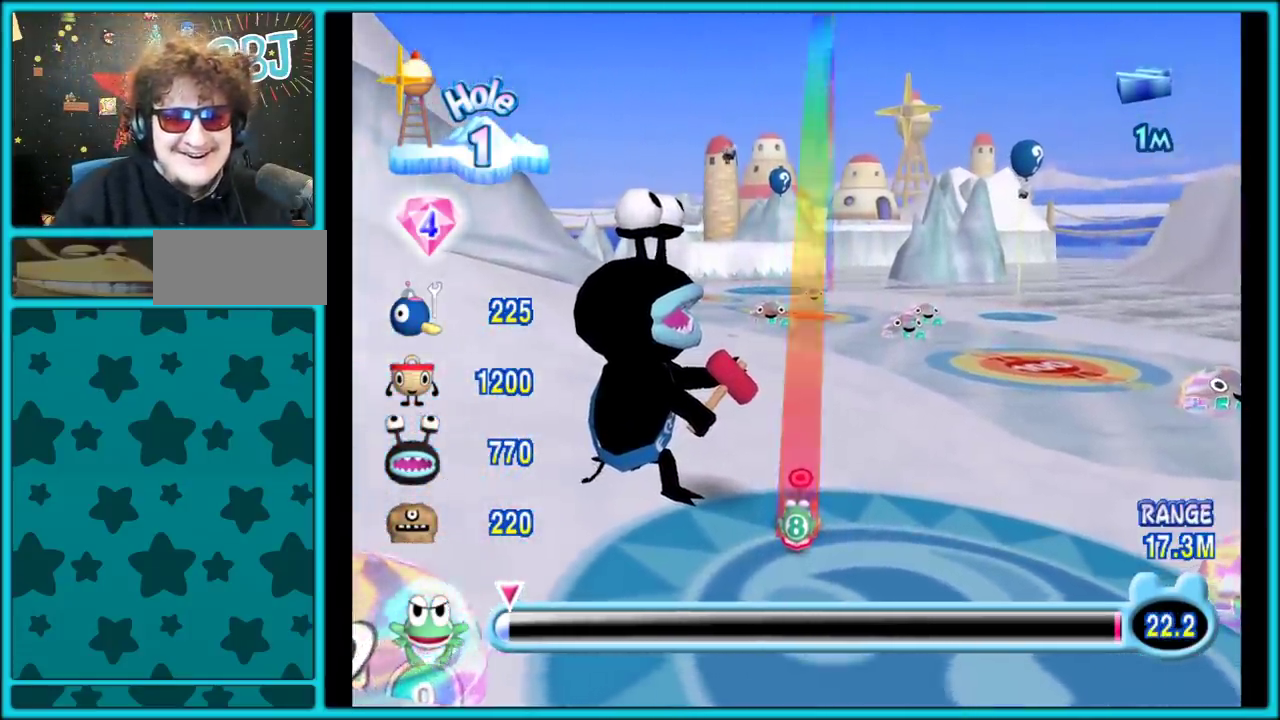
{"buttons": [], "left_stick": "center", "right_stick": "center", "events": [[50, "R1", "up"]]}
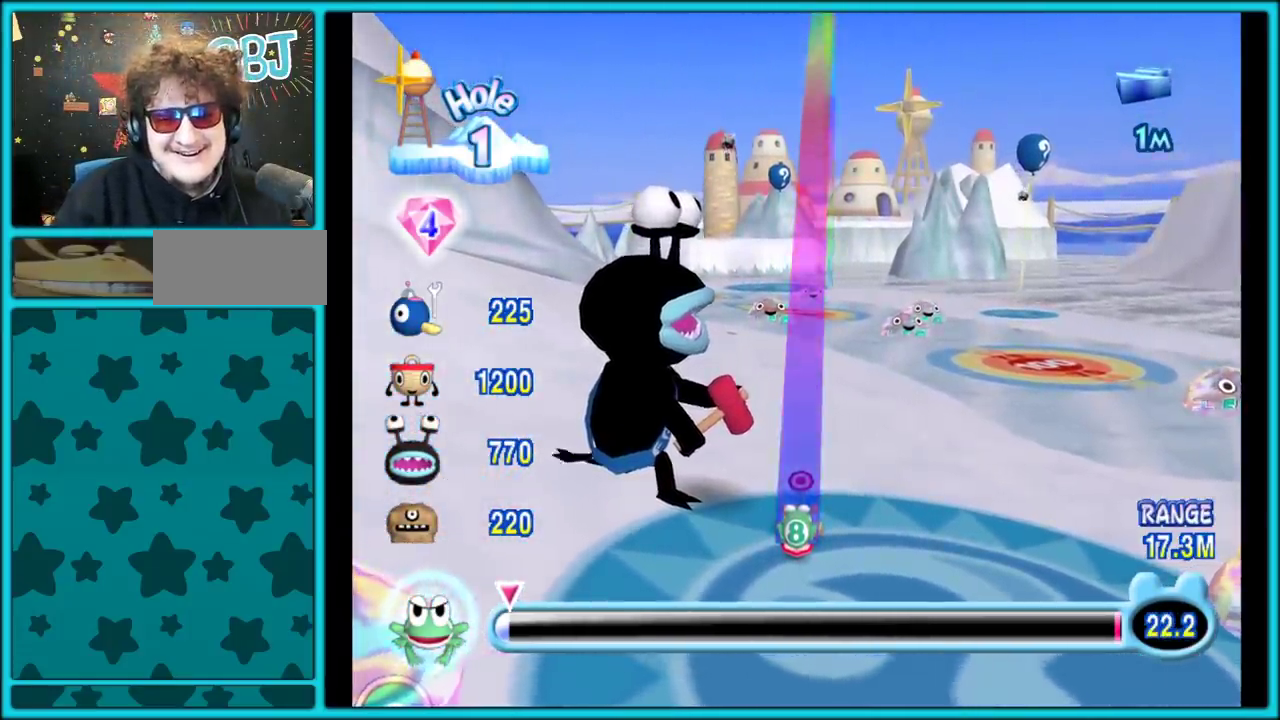
{"buttons": ["L1"], "left_stick": "center", "right_stick": "center", "events": [[33, "L1", "down"]]}
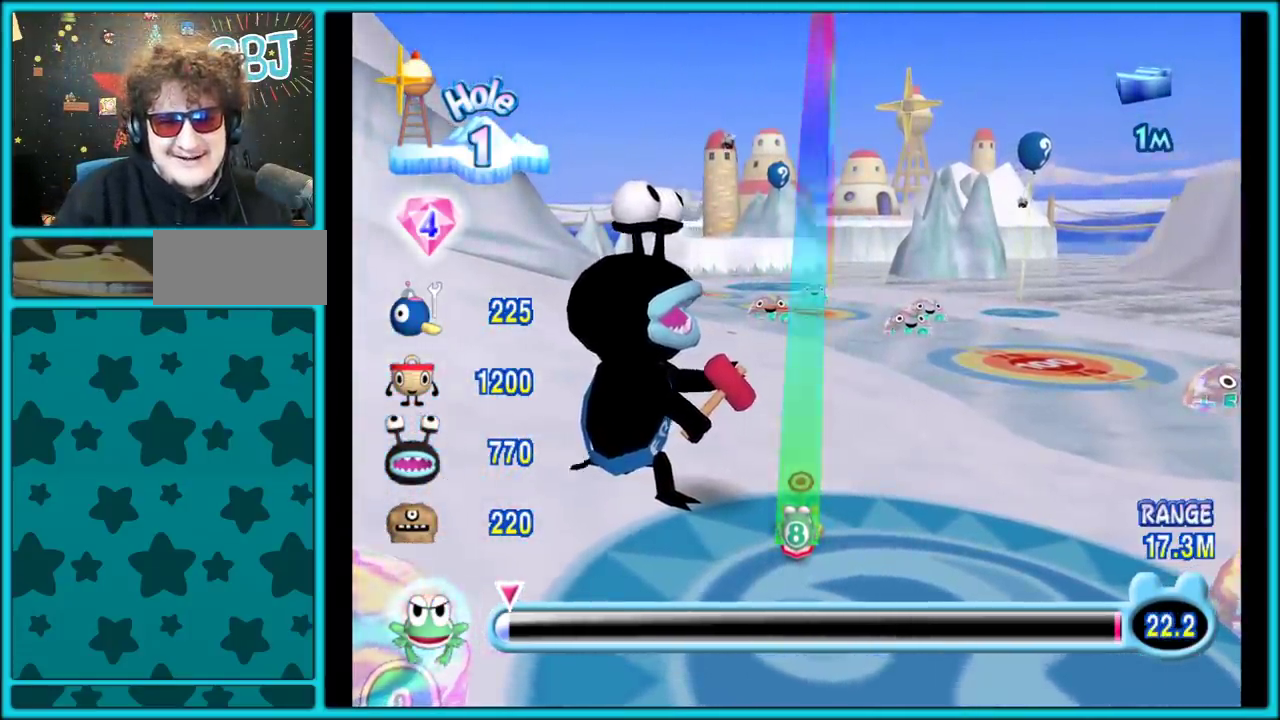
{"buttons": ["L1"], "left_stick": "up", "right_stick": "center", "events": [[67, "left_stick", "up"]]}
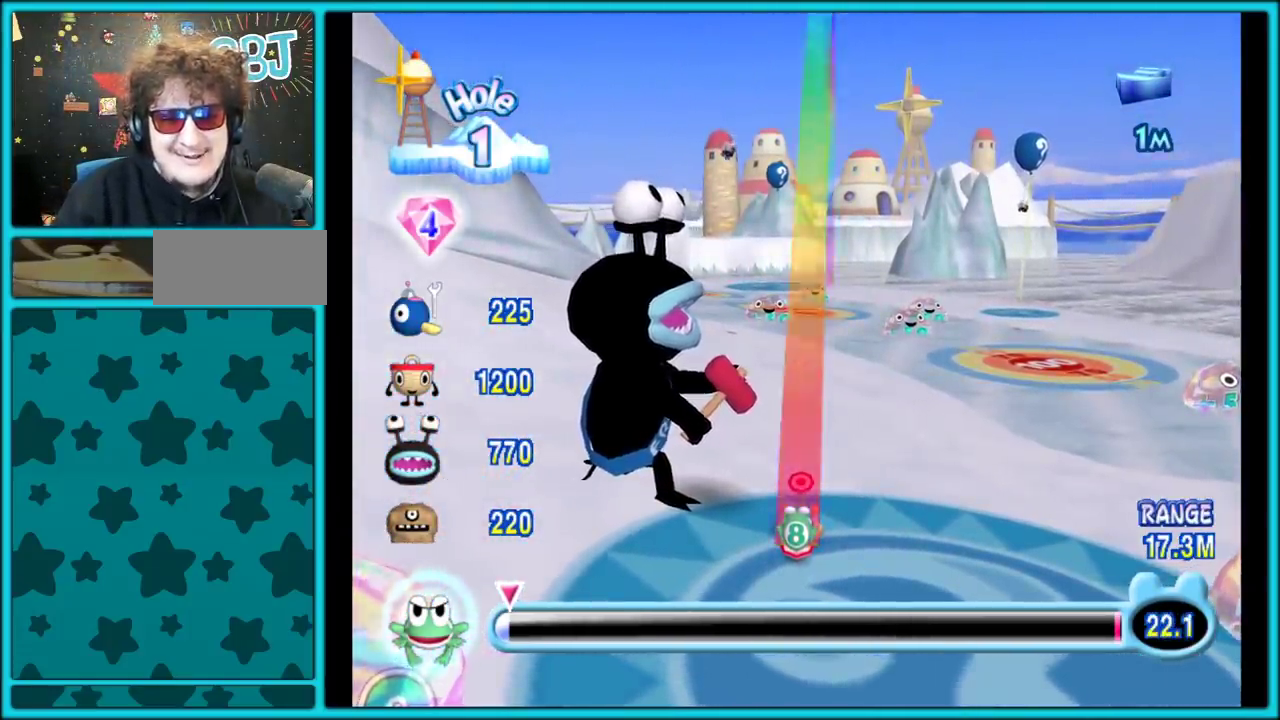
{"buttons": [], "left_stick": "center", "right_stick": "down", "events": [[117, "L1", "up"], [183, "left_stick", "up-left"], [233, "left_stick", "left"], [233, "right_stick", "down"], [367, "left_stick", "center"]]}
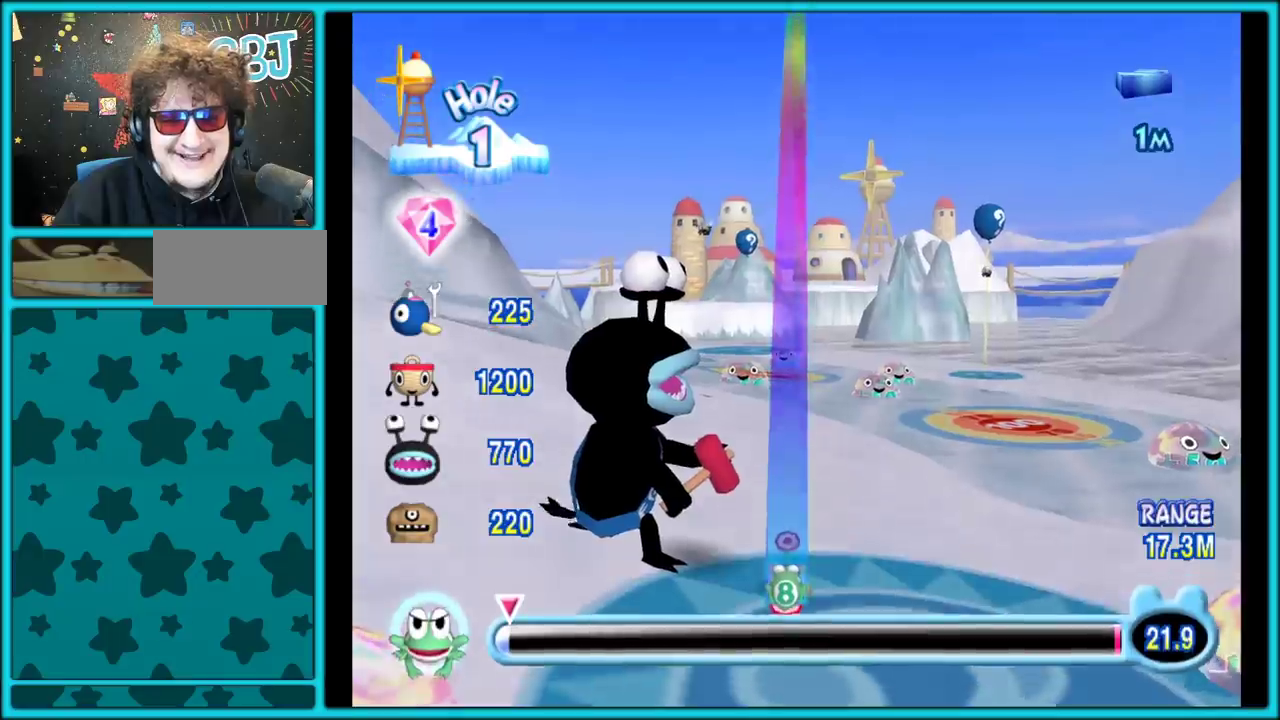
{"buttons": [], "left_stick": "center", "right_stick": "up", "events": [[83, "right_stick", "center"], [333, "right_stick", "up"]]}
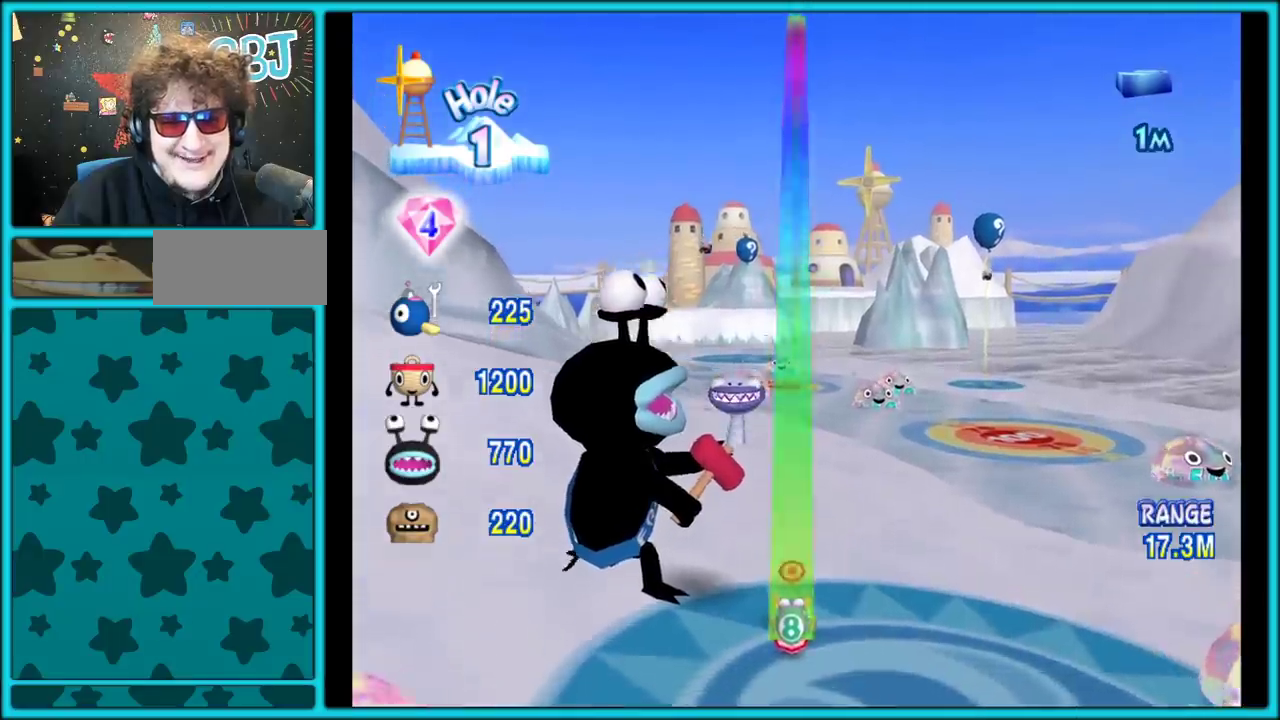
{"buttons": [], "left_stick": "center", "right_stick": "center", "events": [[417, "right_stick", "center"]]}
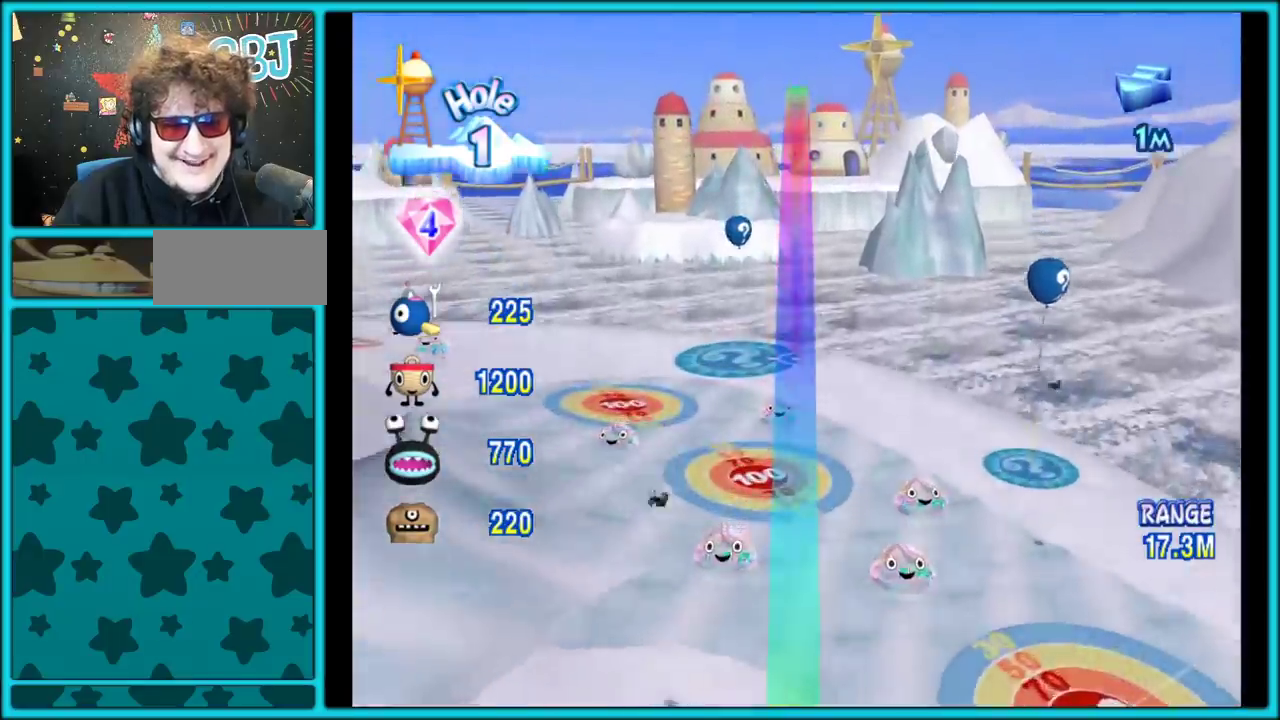
{"buttons": [], "left_stick": "center", "right_stick": "center", "events": [[83, "right_stick", "up"], [333, "right_stick", "center"]]}
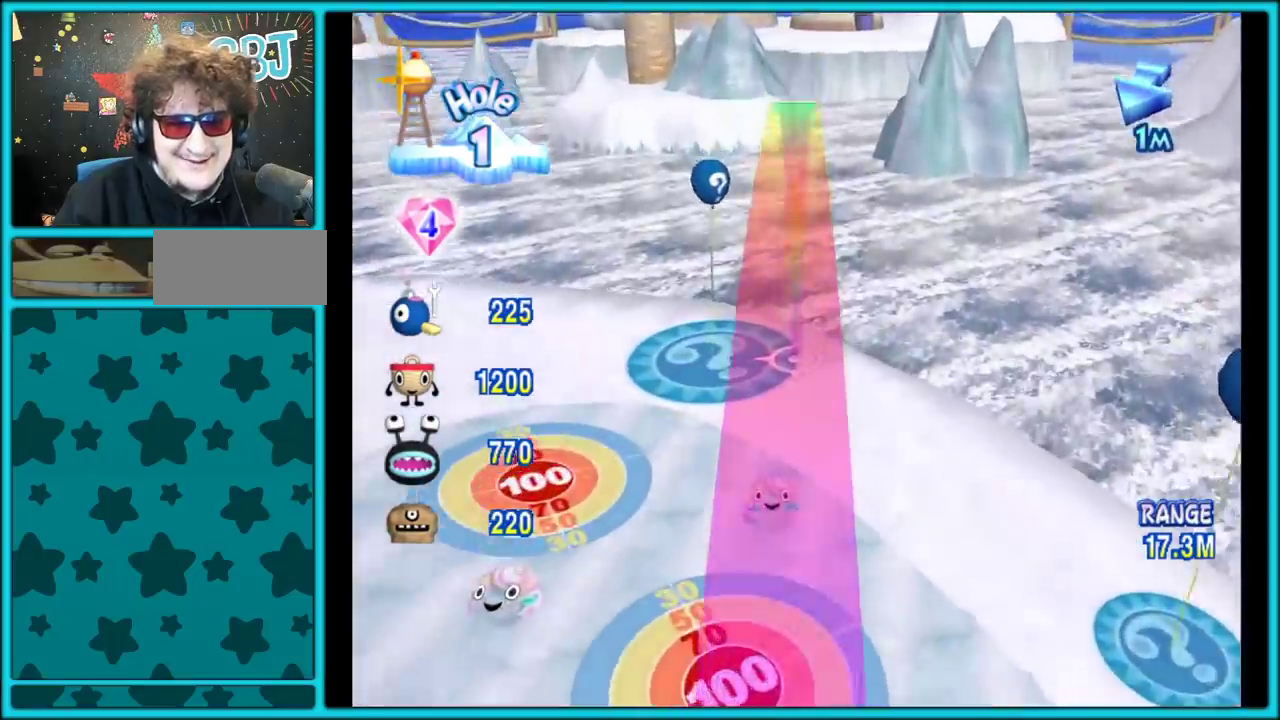
{"buttons": [], "left_stick": "down", "right_stick": "center", "events": [[117, "left_stick", "down"]]}
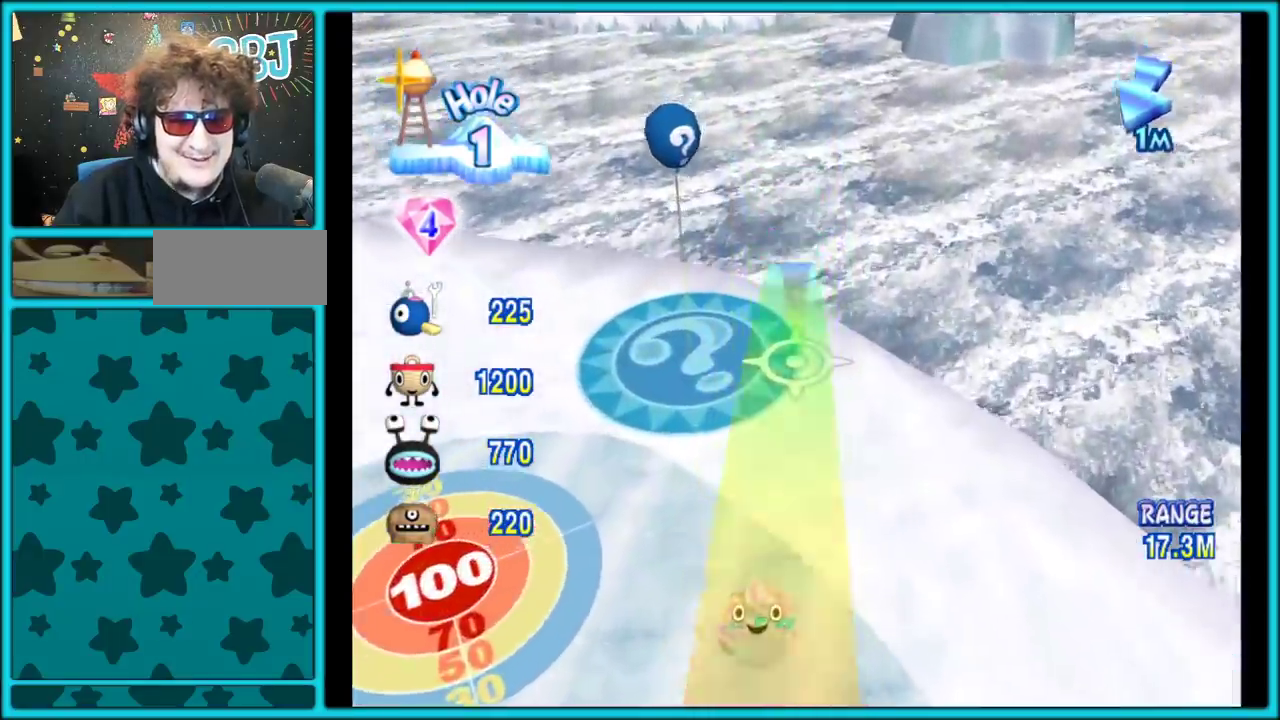
{"buttons": [], "left_stick": "down", "right_stick": "down-left", "events": [[267, "right_stick", "down"], [483, "right_stick", "down-left"]]}
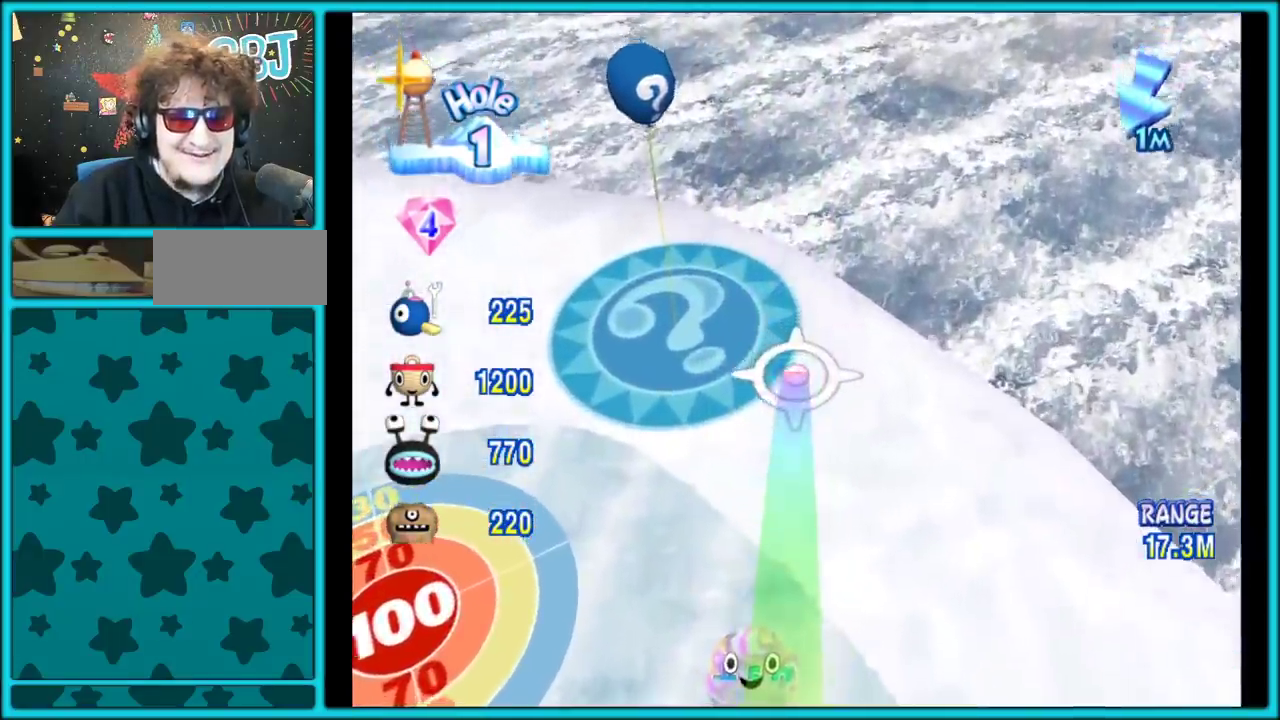
{"buttons": [], "left_stick": "center", "right_stick": "center", "events": [[100, "right_stick", "center"], [200, "left_stick", "center"]]}